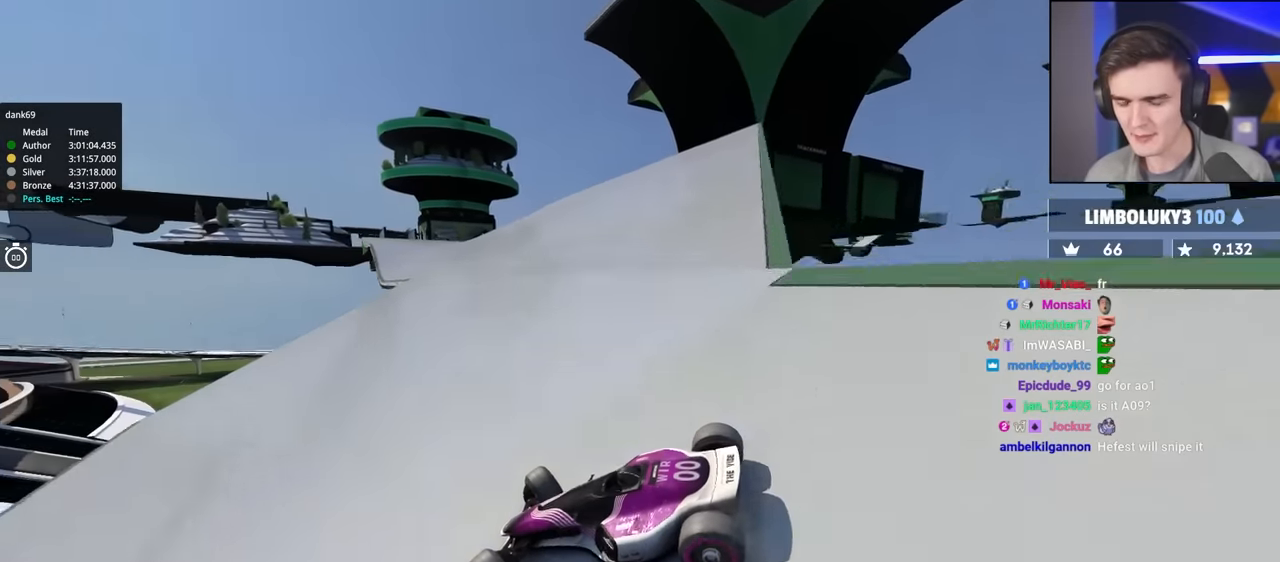
Gameplay with keyboard; each line is a JSON object with the keys held at the frame after it. "events" lists presses ("down") and releases ("up") of "brake", "down", "left", "right" and "up" between this image and that frame as [ms after this image, input, new state], when the widget could be followed in between. No other keys are recorded. Mouse input is not recorded. Key names are as the overlay labels them; some are game actions (e.g. jump) rather than physical keys.
{"keys": ["right", "up"], "events": []}
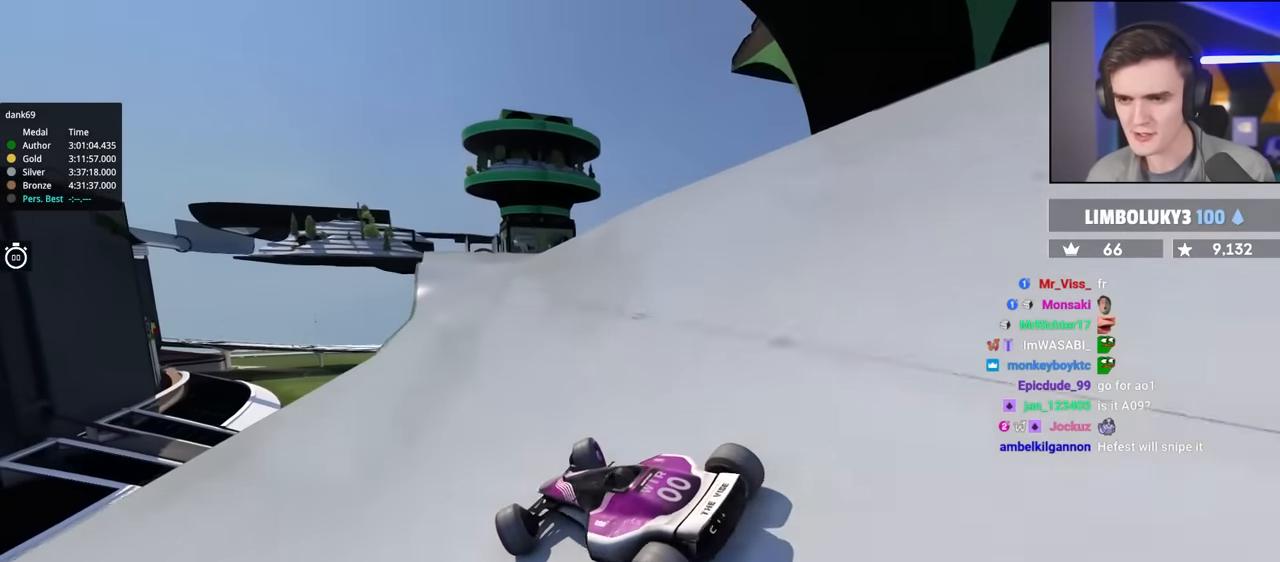
{"keys": ["up"], "events": [[133, "right", "up"]]}
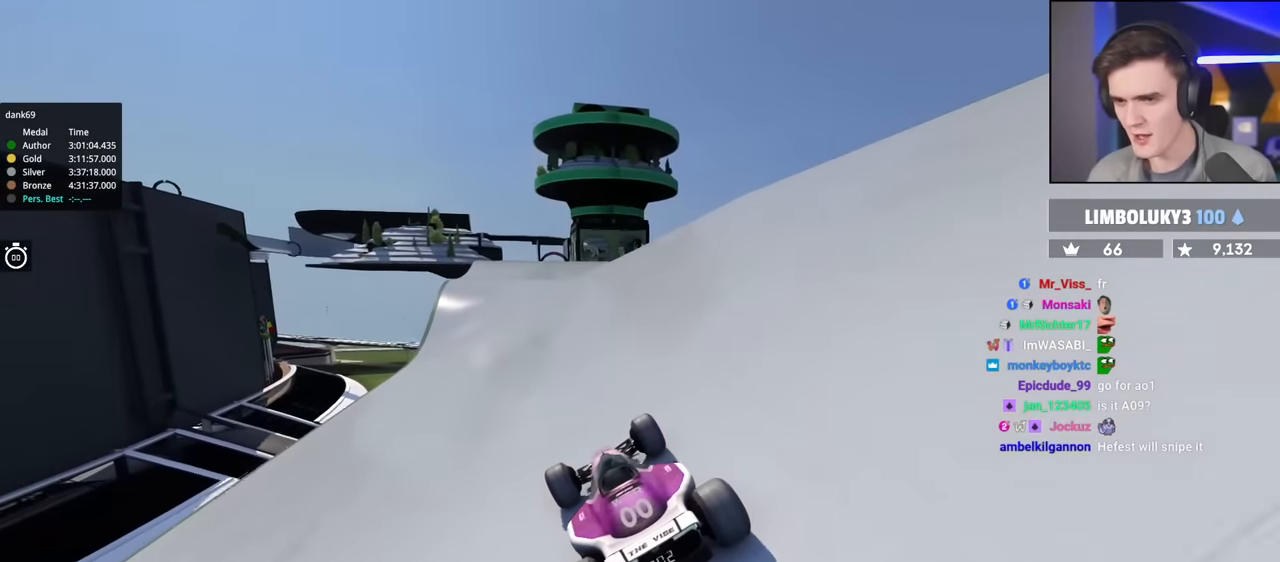
{"keys": ["left", "up"], "events": [[150, "left", "down"], [233, "left", "up"], [417, "left", "down"]]}
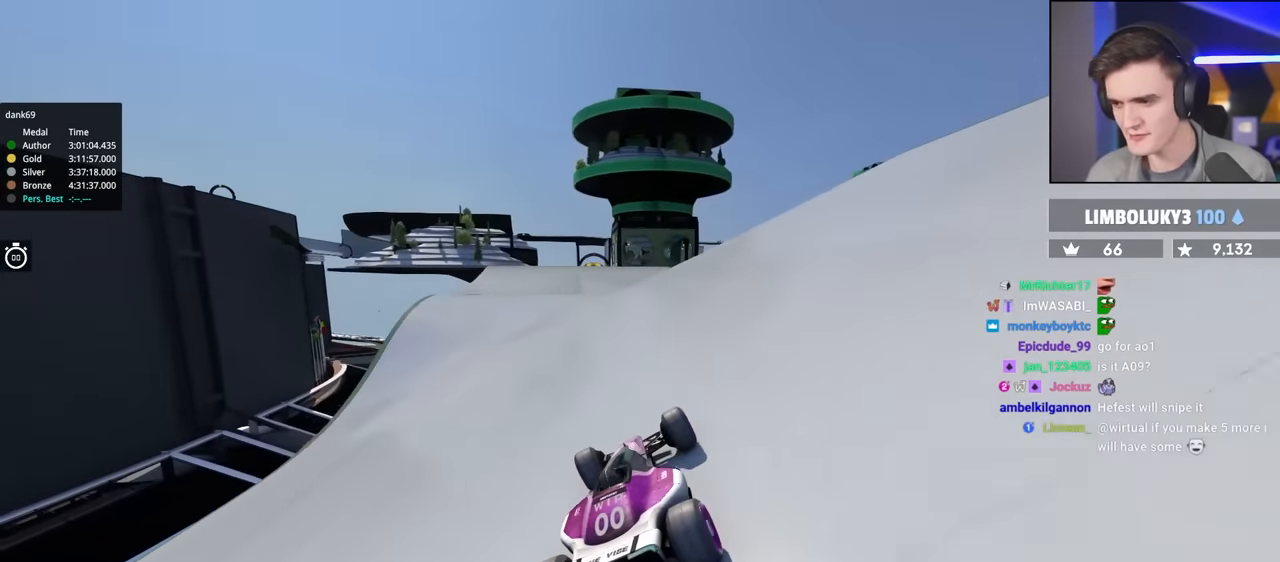
{"keys": ["up"], "events": [[117, "left", "up"], [250, "left", "down"], [400, "left", "up"]]}
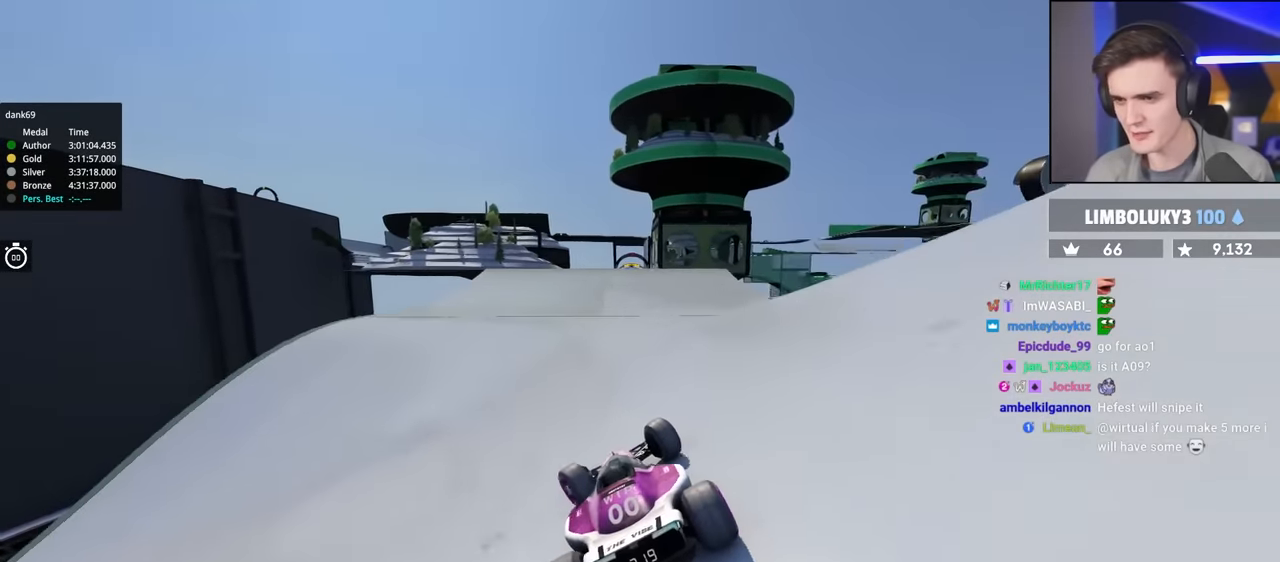
{"keys": ["right", "up"], "events": [[33, "right", "down"], [133, "right", "up"], [217, "right", "down"]]}
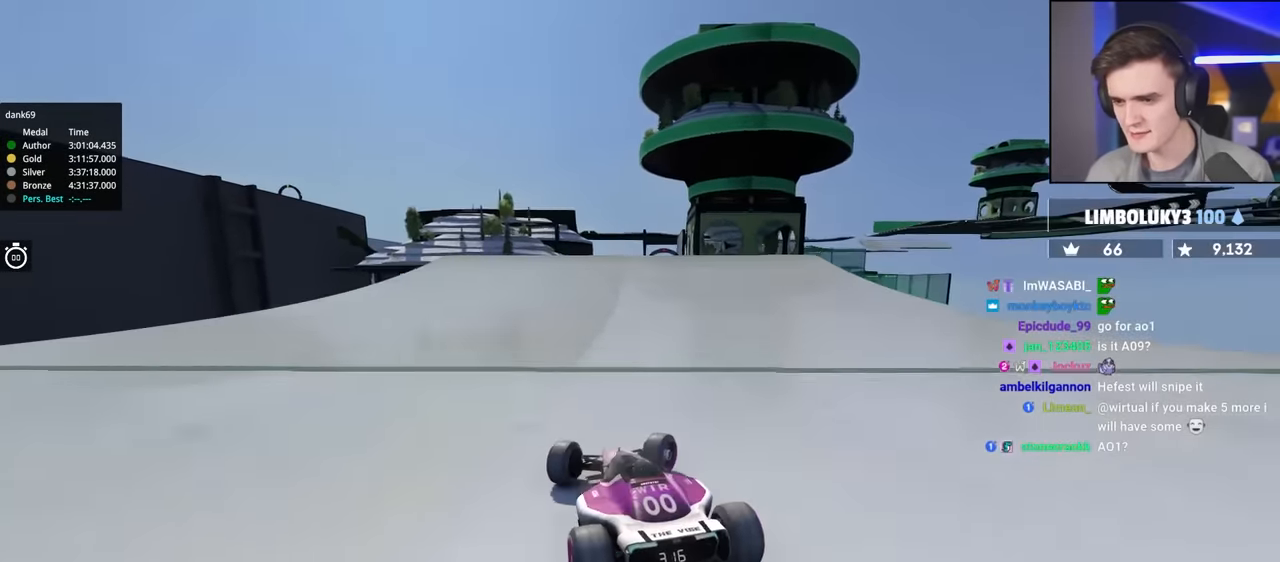
{"keys": ["left", "up"], "events": [[183, "right", "up"], [283, "left", "down"], [333, "left", "up"], [417, "left", "down"]]}
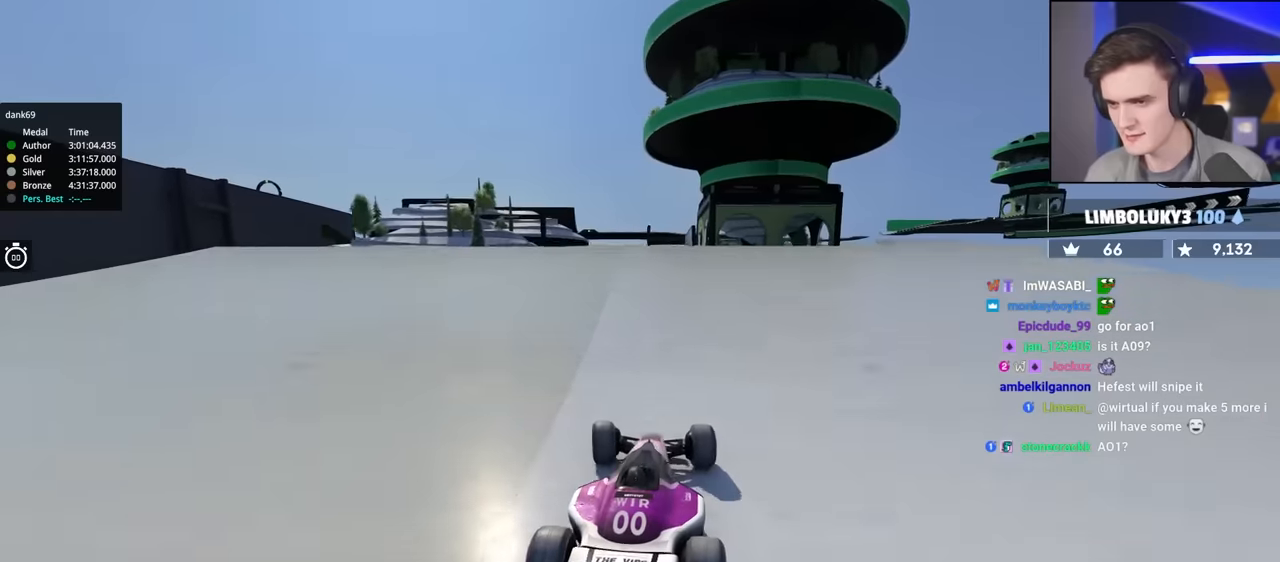
{"keys": ["up"], "events": [[117, "left", "up"]]}
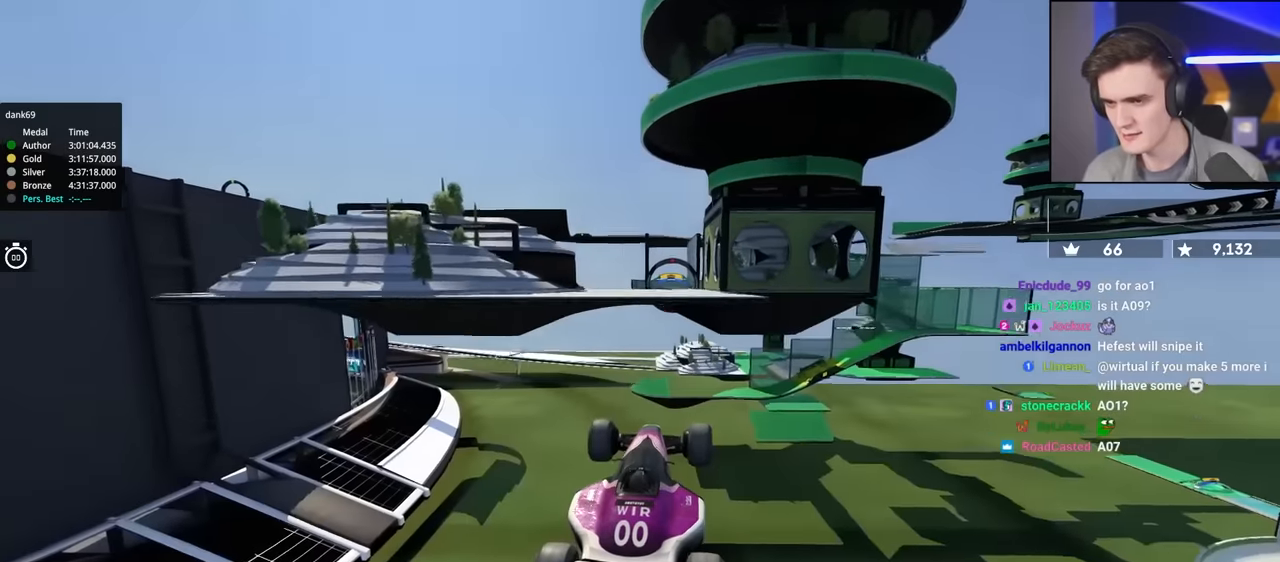
{"keys": ["right", "up"], "events": [[33, "right", "down"]]}
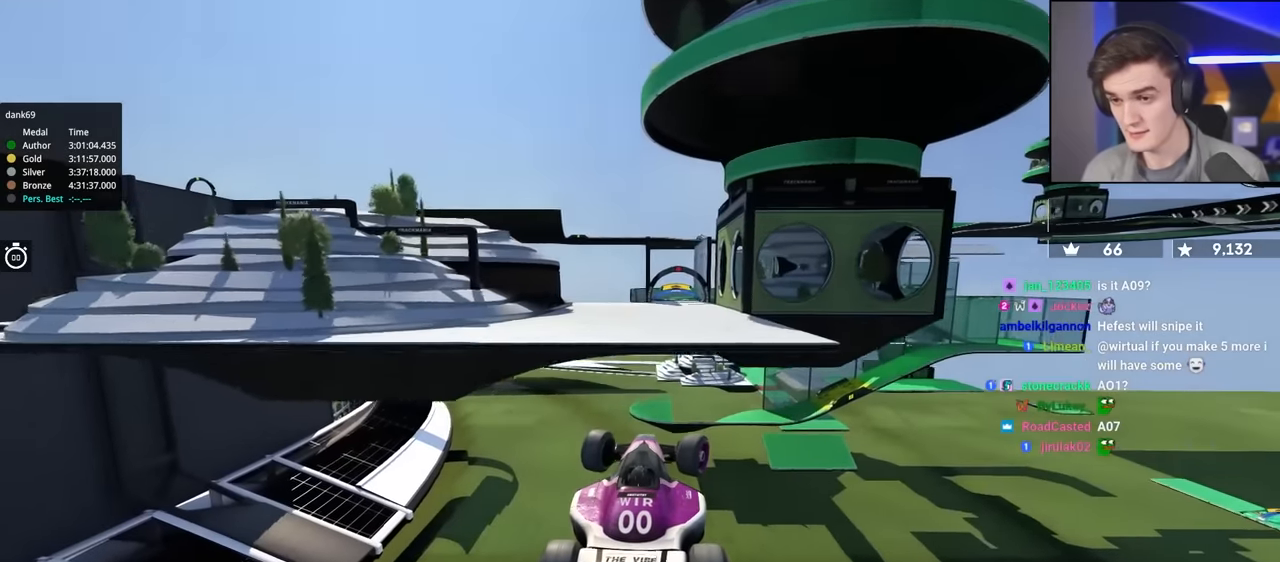
{"keys": ["right", "up"], "events": [[50, "brake", "down"], [283, "brake", "up"]]}
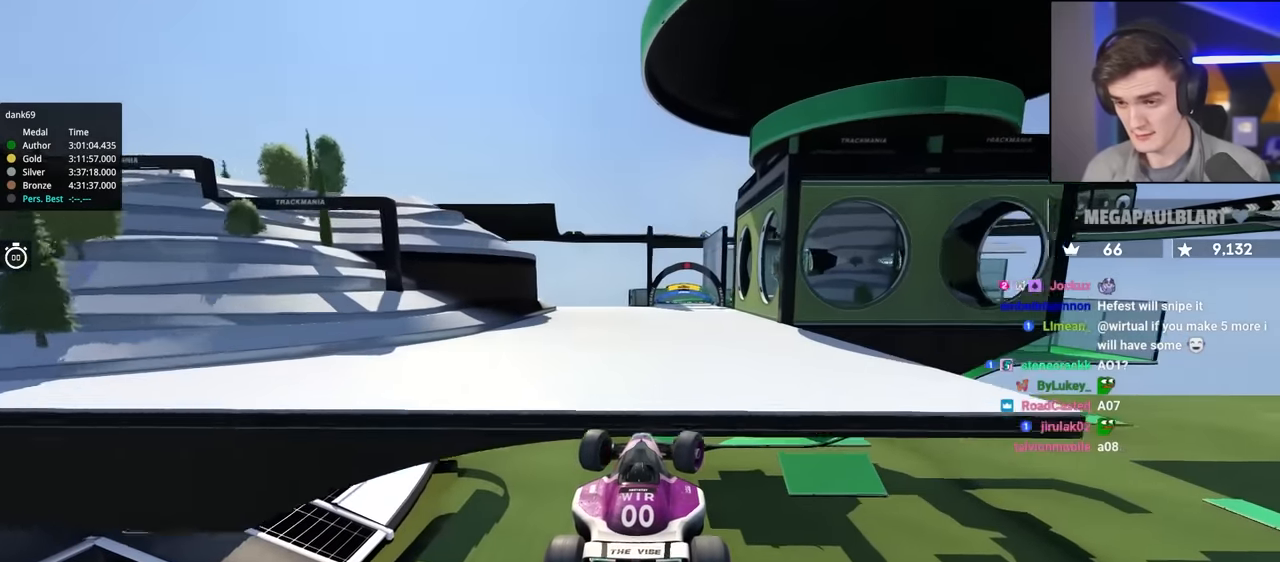
{"keys": ["right", "up"], "events": []}
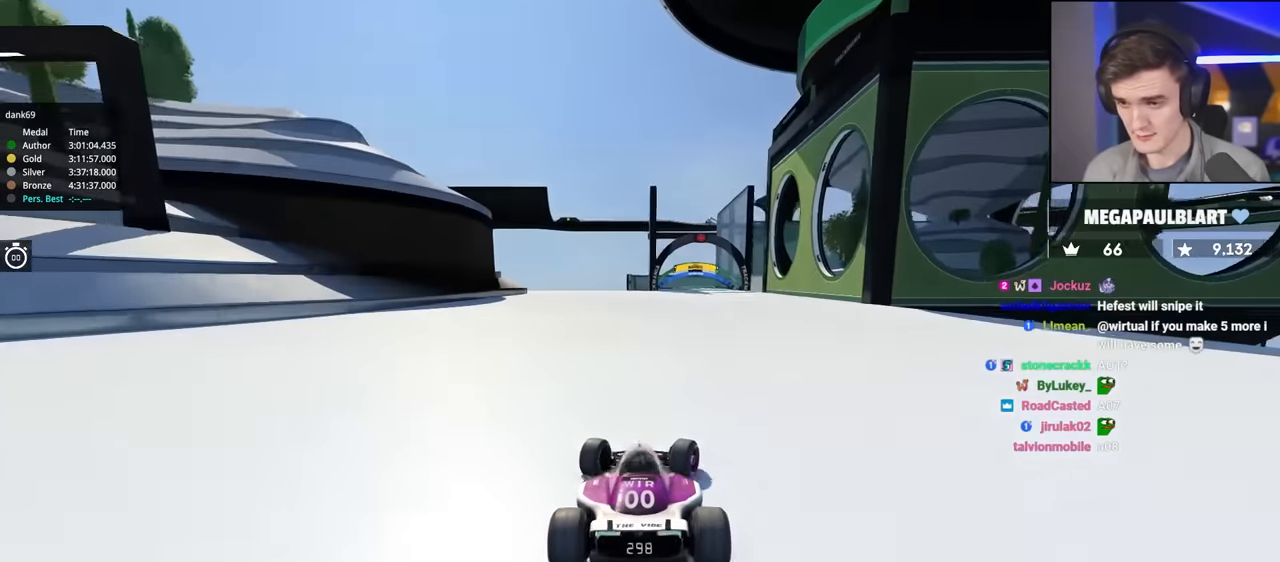
{"keys": ["up"], "events": [[33, "right", "up"], [167, "right", "down"], [267, "right", "up"]]}
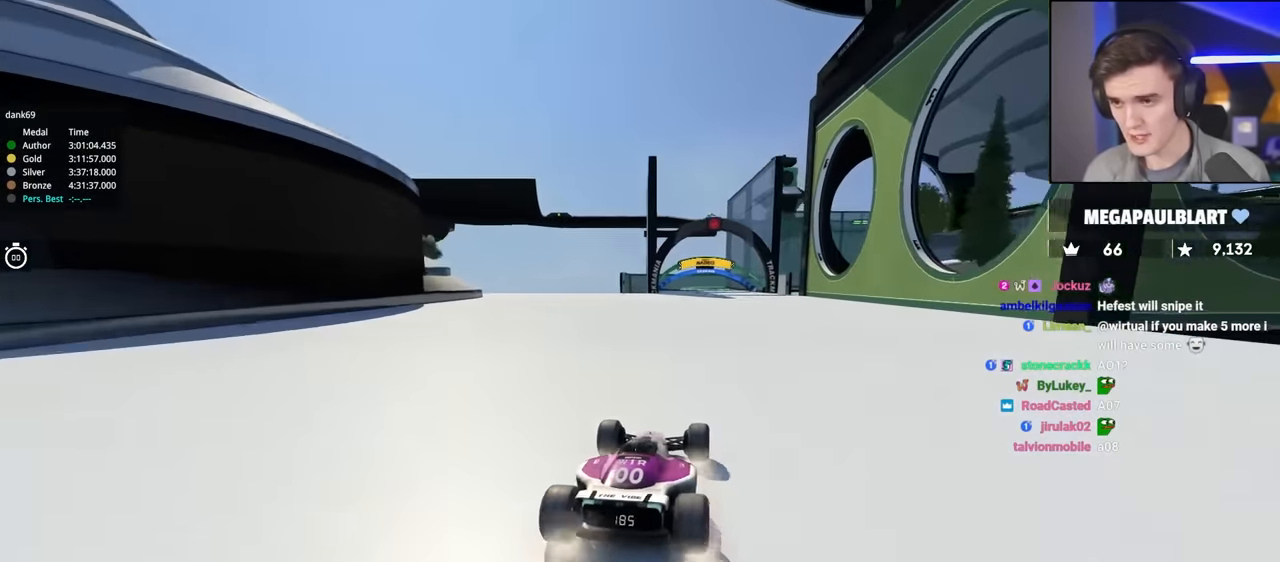
{"keys": ["up"], "events": [[200, "left", "down"], [233, "left", "up"]]}
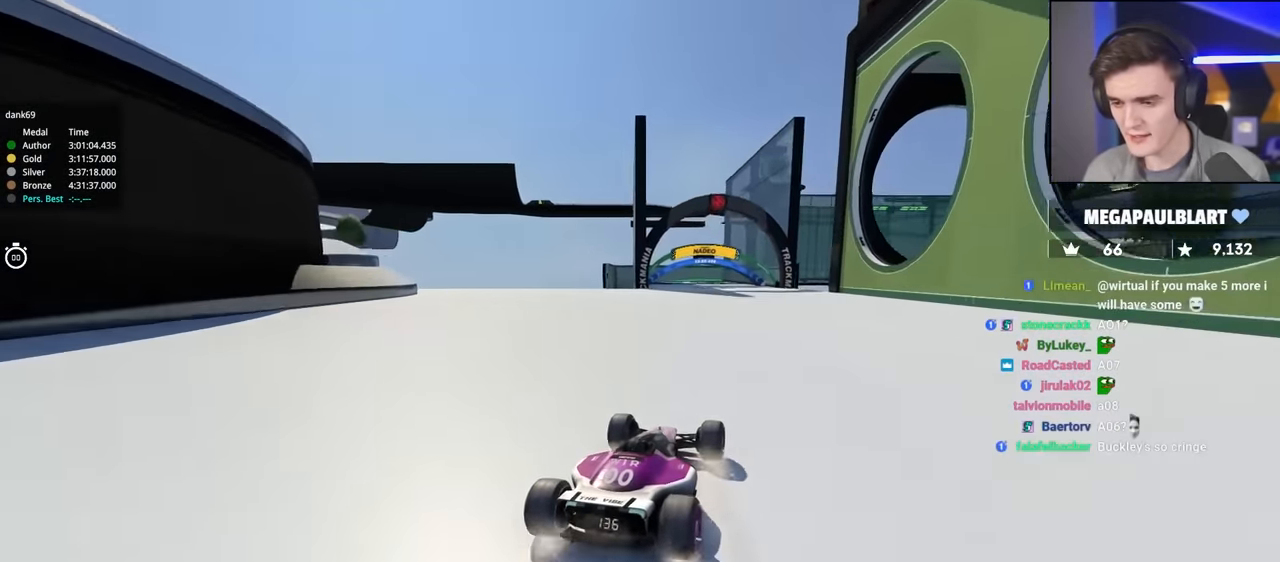
{"keys": ["up"], "events": [[350, "left", "down"], [400, "left", "up"]]}
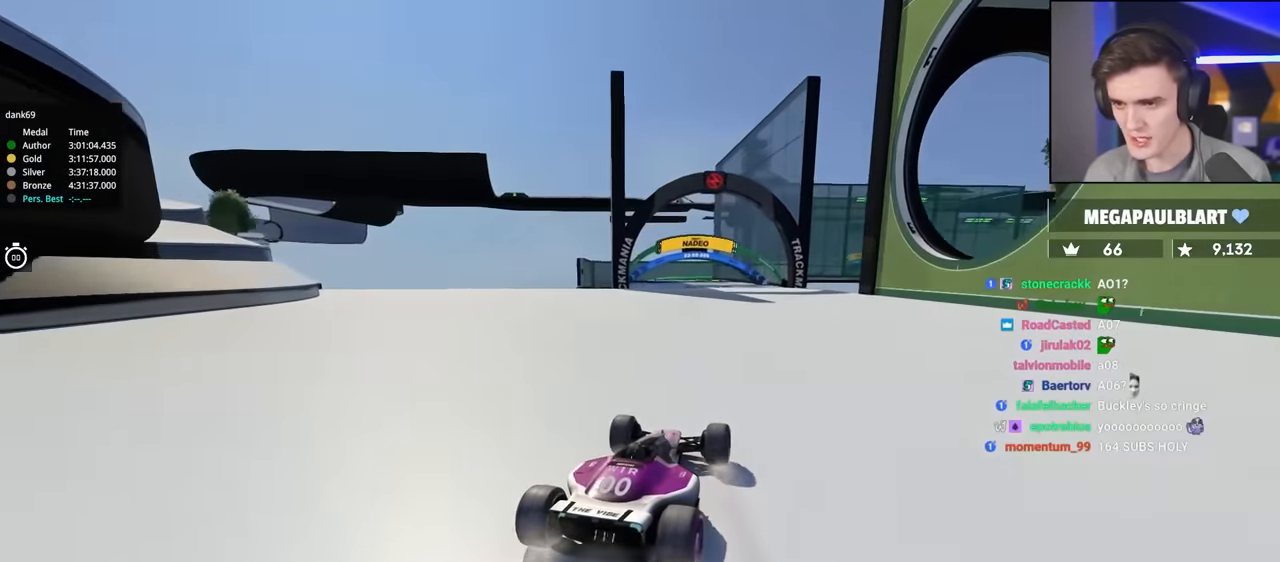
{"keys": ["up"], "events": [[217, "left", "down"], [317, "left", "up"]]}
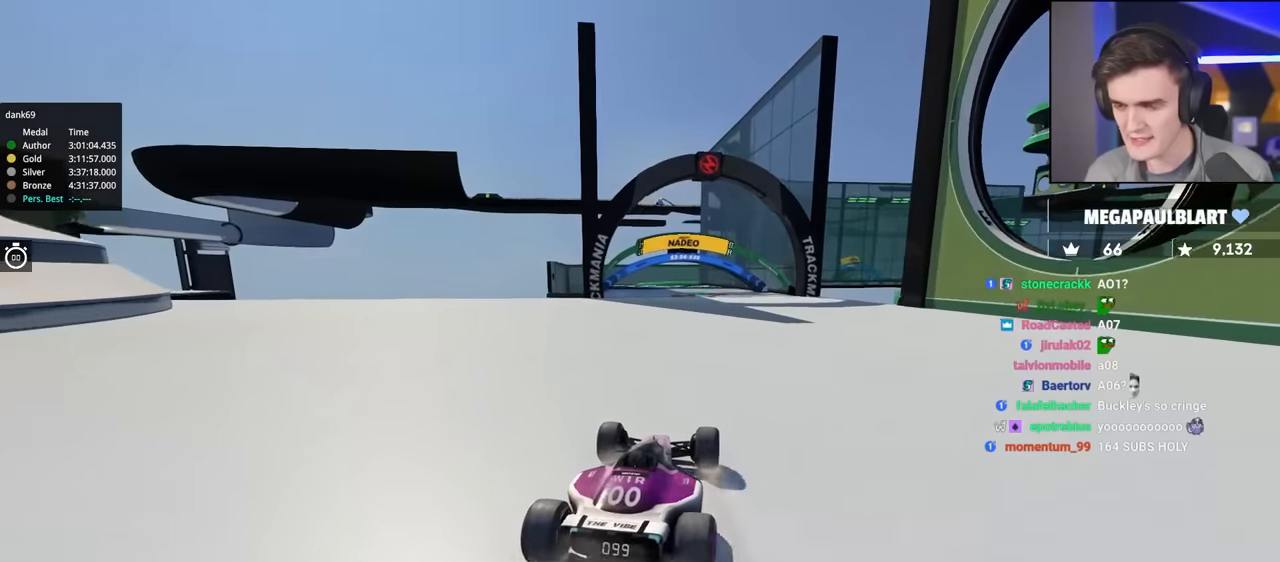
{"keys": ["up"], "events": []}
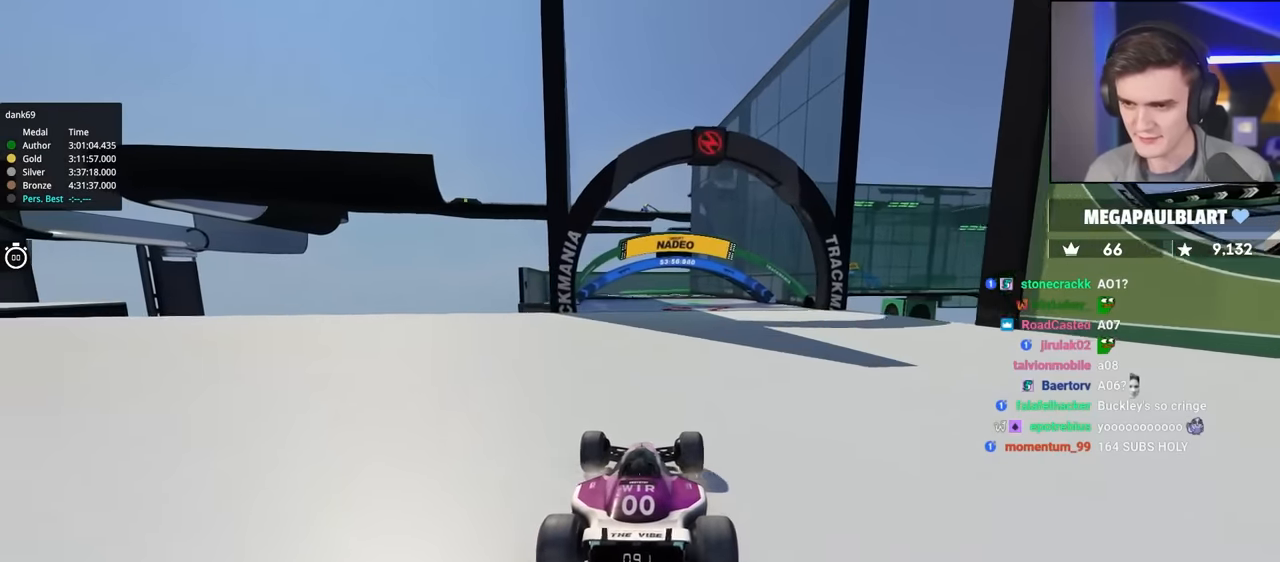
{"keys": ["up"], "events": []}
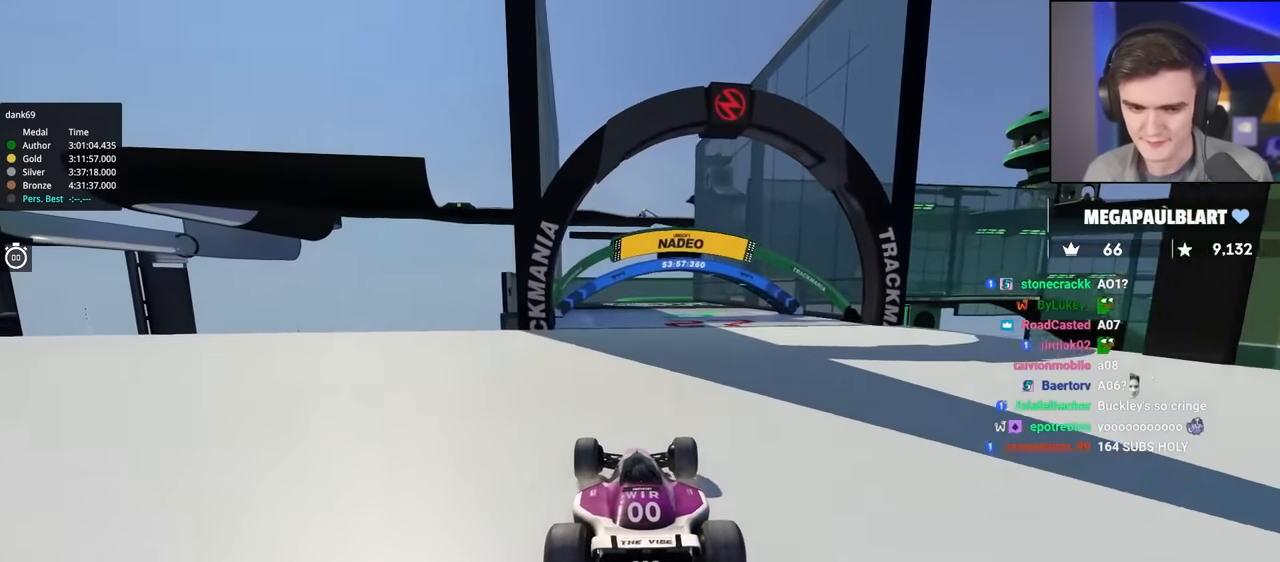
{"keys": ["up"], "events": []}
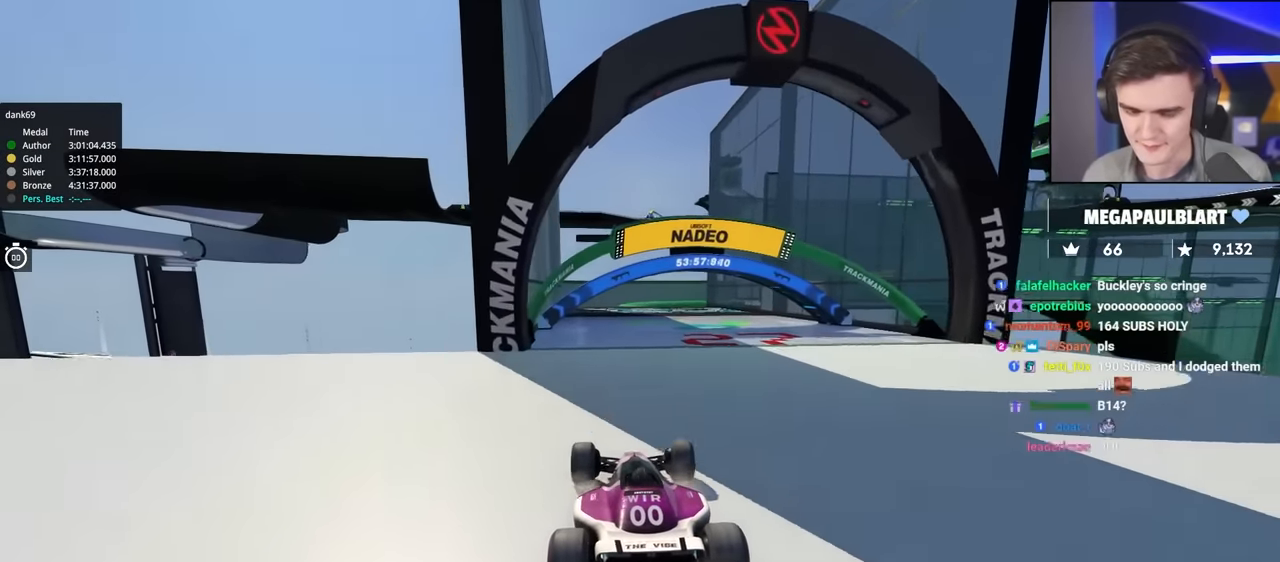
{"keys": ["up"], "events": []}
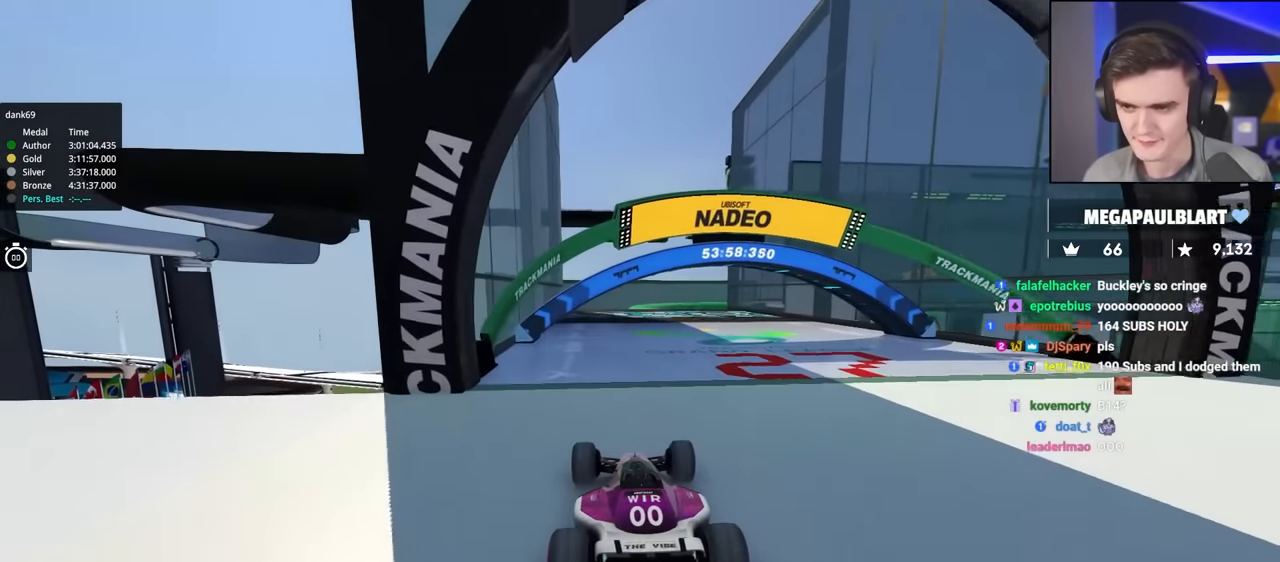
{"keys": ["right", "up"], "events": [[450, "right", "down"]]}
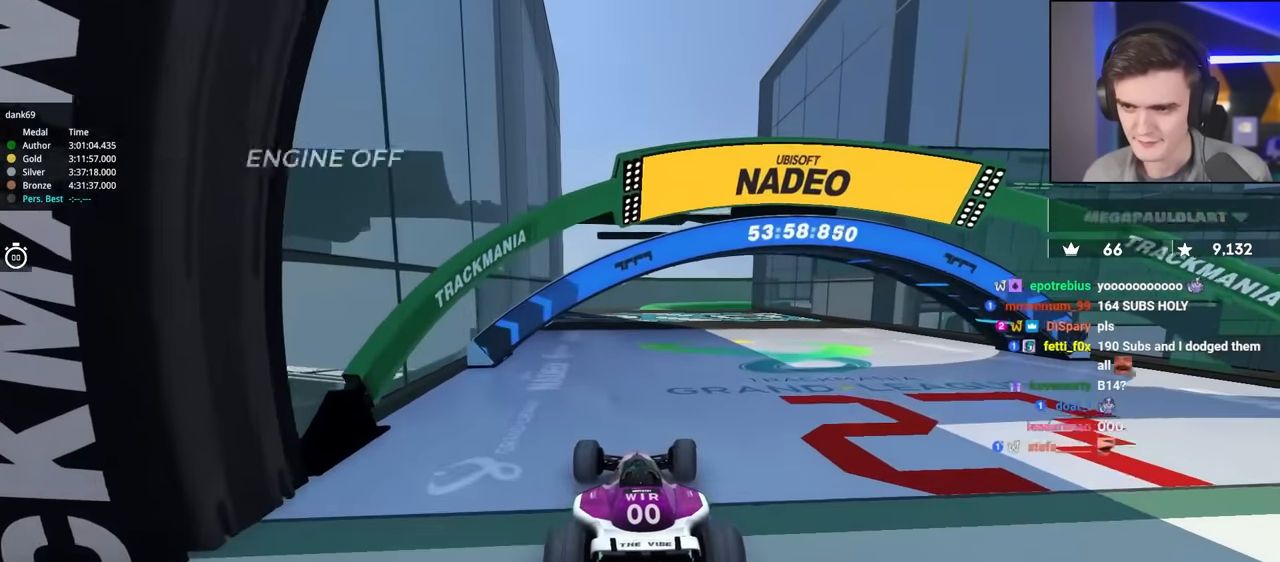
{"keys": ["up"], "events": [[83, "right", "up"], [267, "left", "down"], [367, "left", "up"]]}
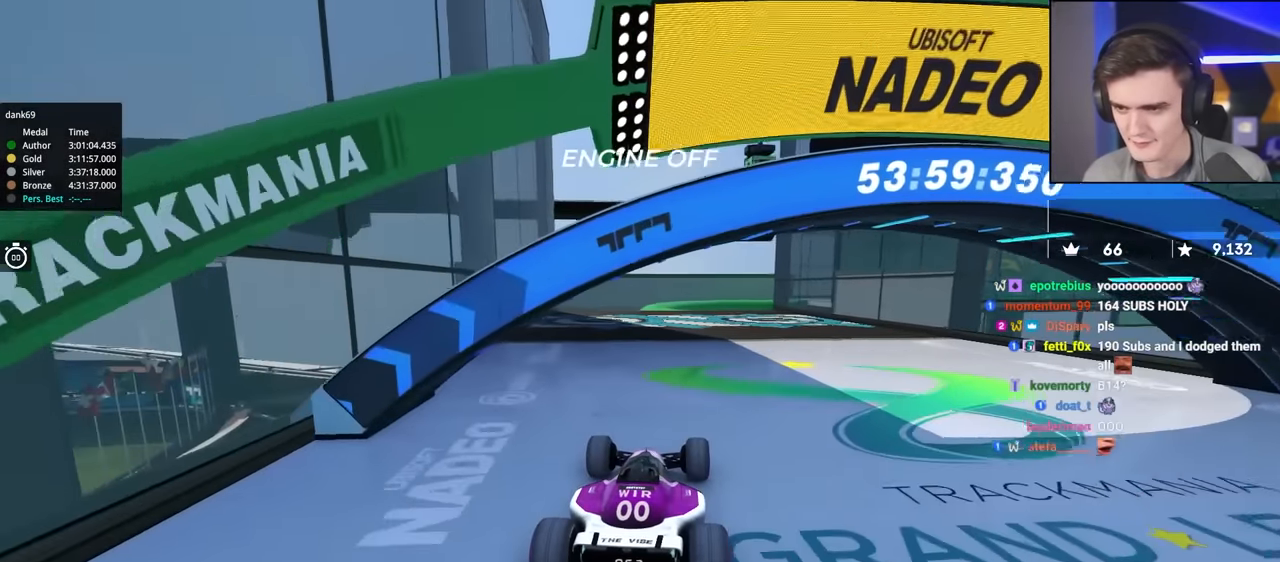
{"keys": ["up"], "events": []}
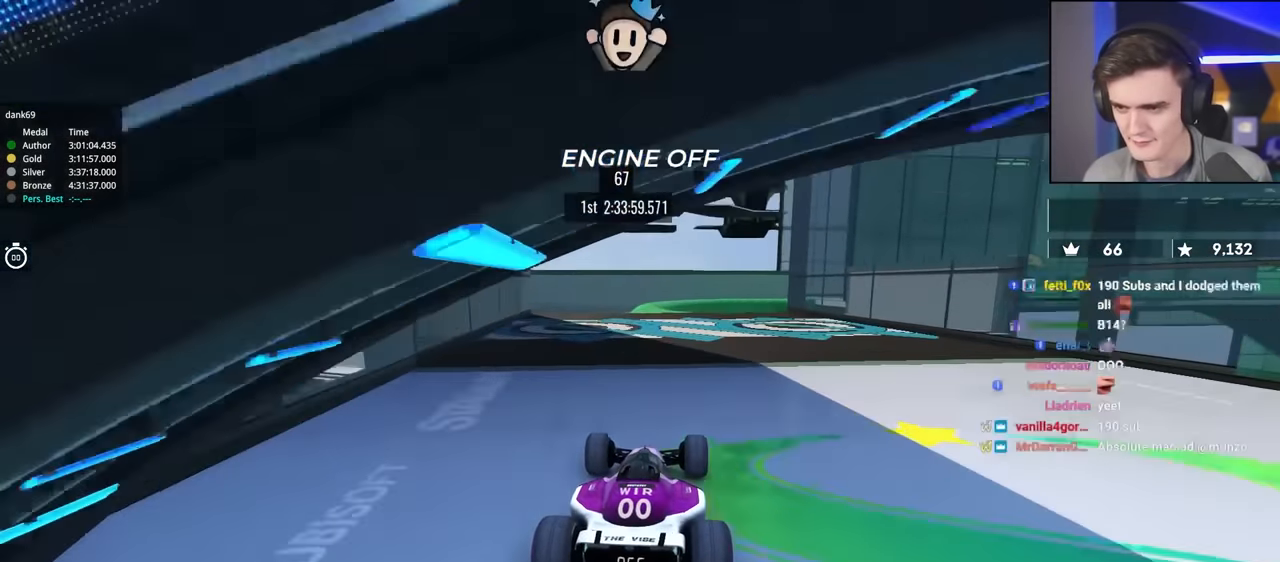
{"keys": ["up"], "events": []}
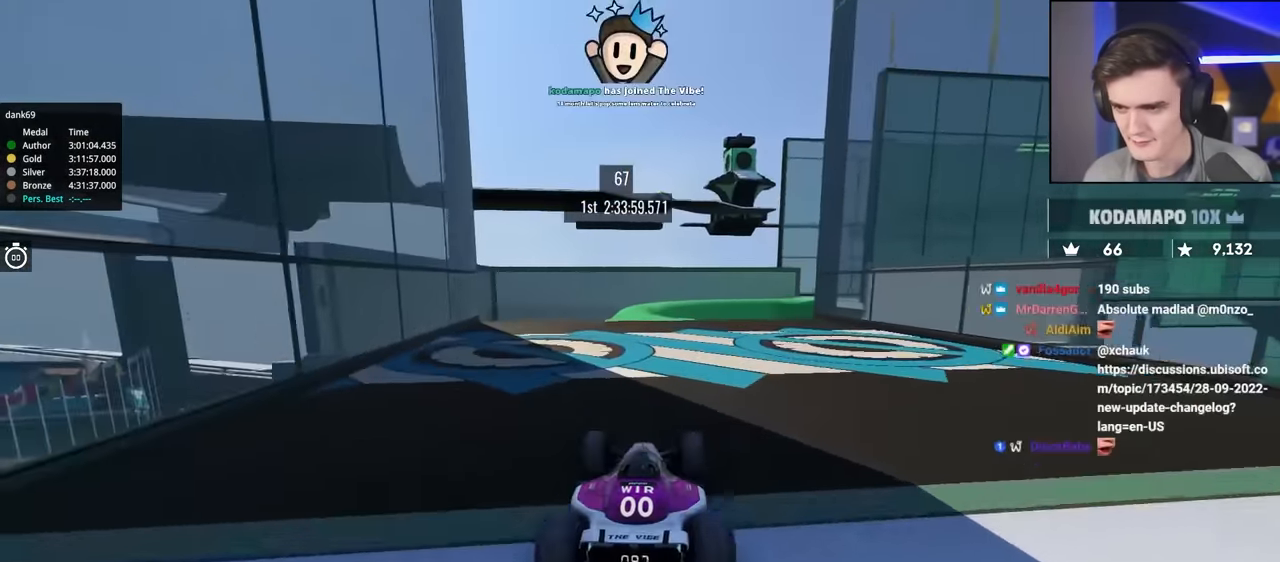
{"keys": ["up"], "events": []}
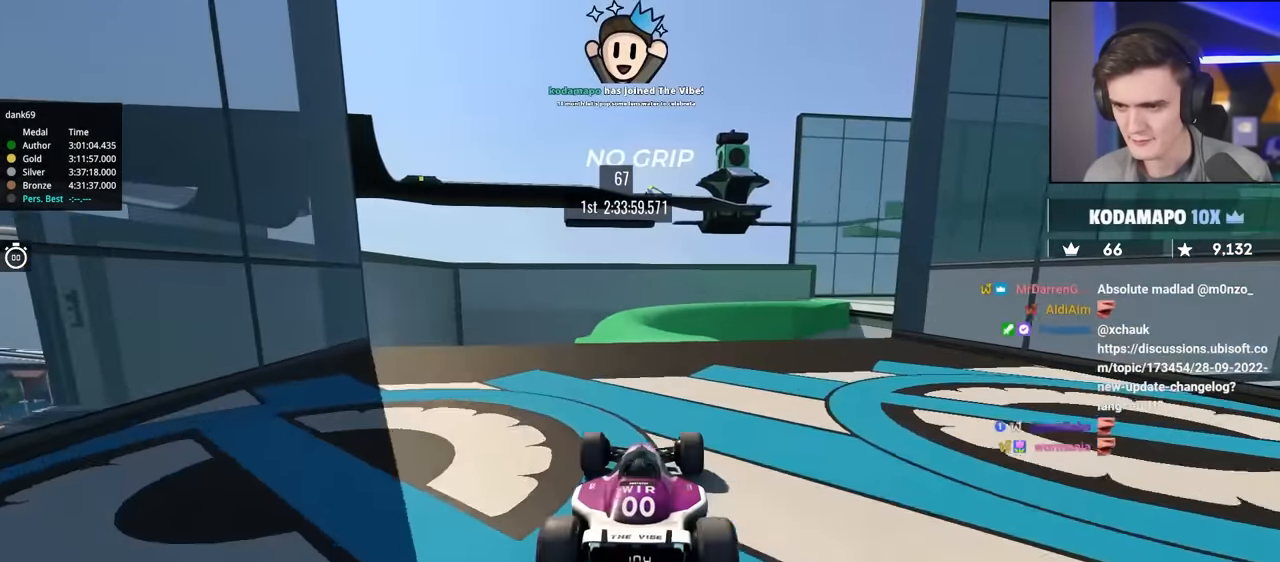
{"keys": ["left", "up"], "events": [[483, "left", "down"]]}
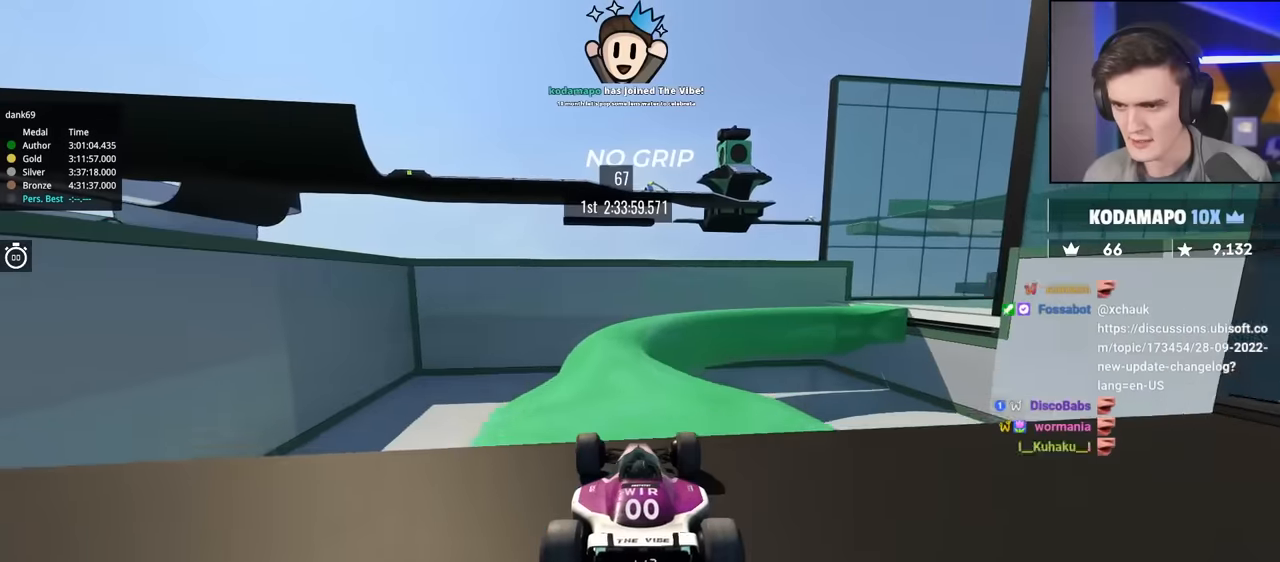
{"keys": ["right"], "events": [[67, "left", "up"], [67, "up", "up"], [250, "right", "down"]]}
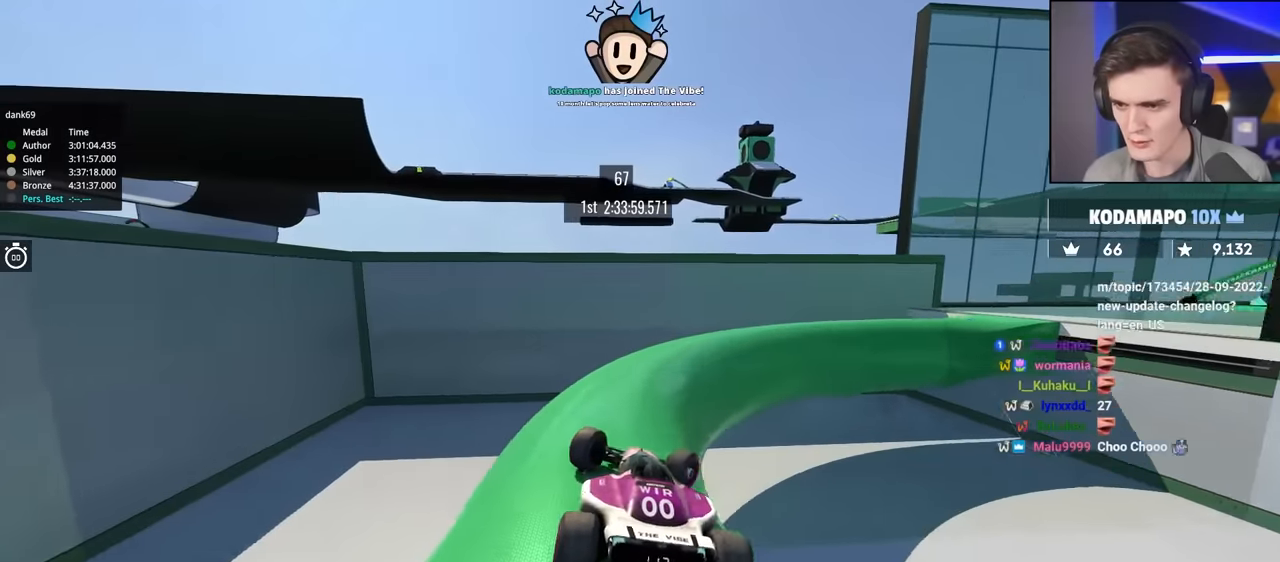
{"keys": ["right"], "events": []}
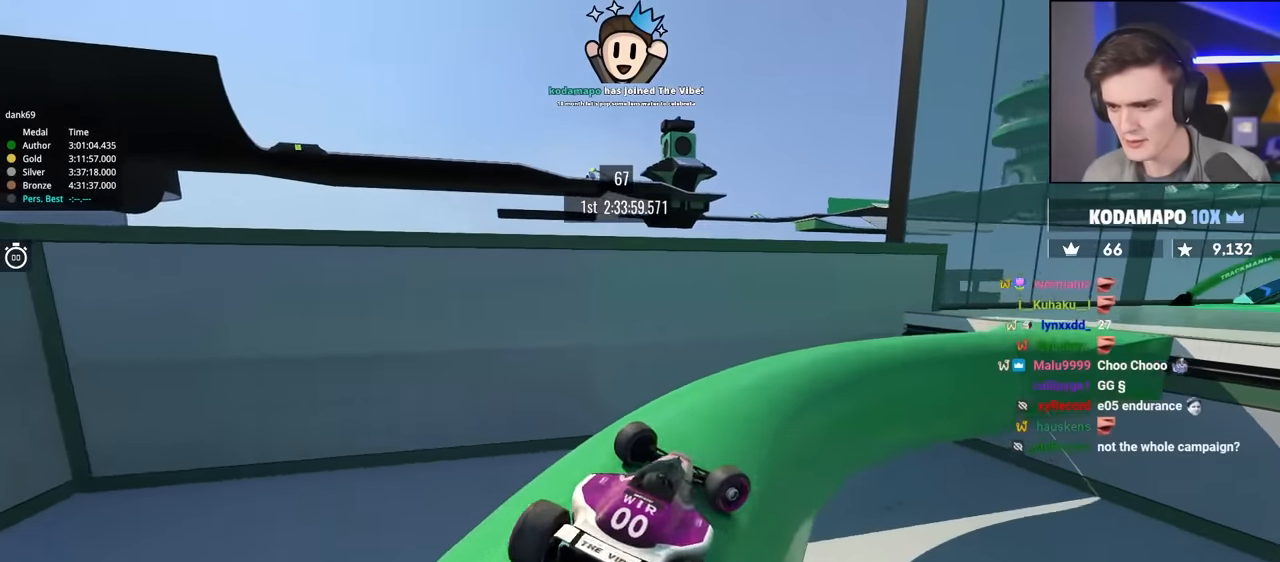
{"keys": ["up"], "events": [[50, "up", "down"], [183, "right", "up"]]}
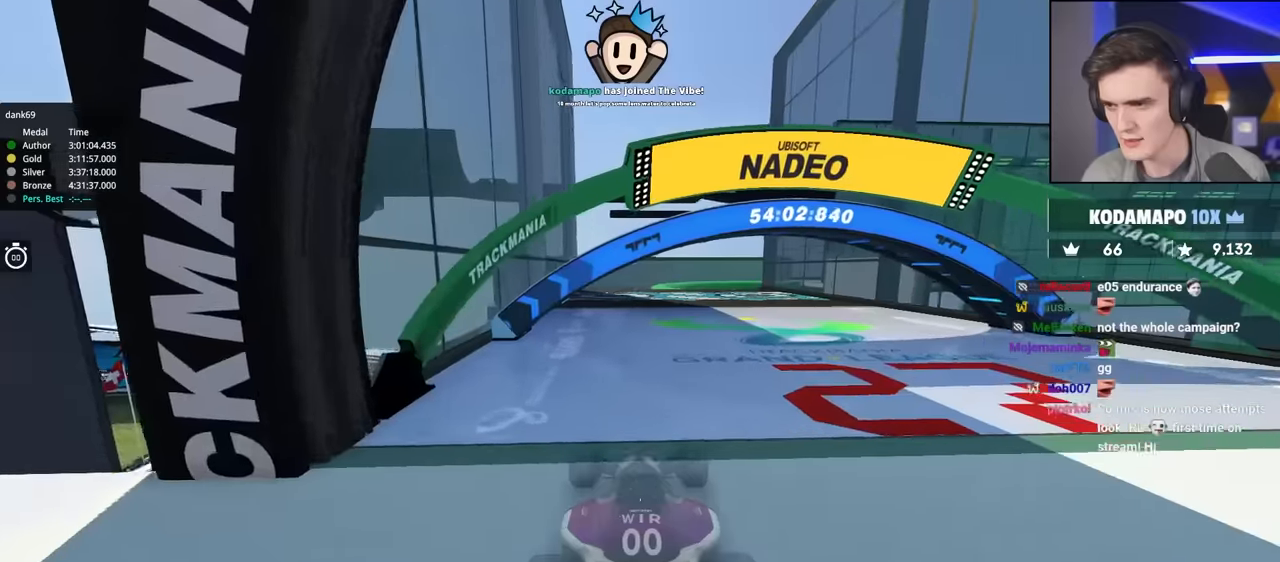
{"keys": ["up"], "events": []}